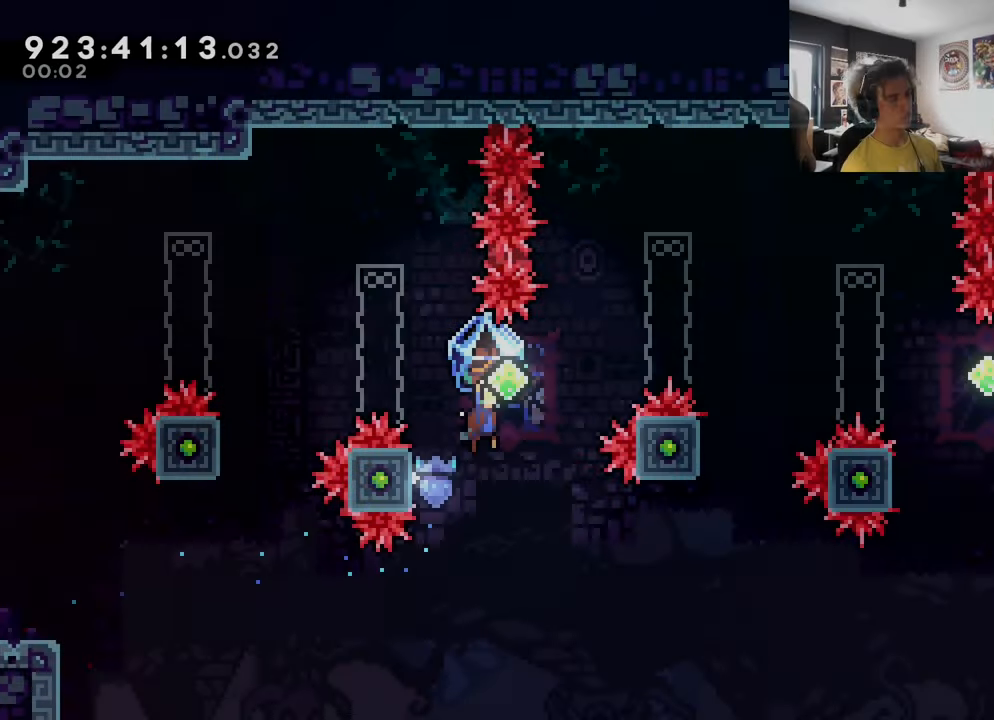
Gameplay with a controller (Xbox layout); each line is a JSON object with the inputs held at the frame after it. "events" lists button and stick changes between this image and that frame as [ms after this image, input, new state], when the widget could be followed in between. Not read: L2 R2 right_stick.
{"buttons": ["A"], "left_stick": "up-right", "events": [[333, "L1", "up"], [350, "X", "down"], [483, "X", "up"]]}
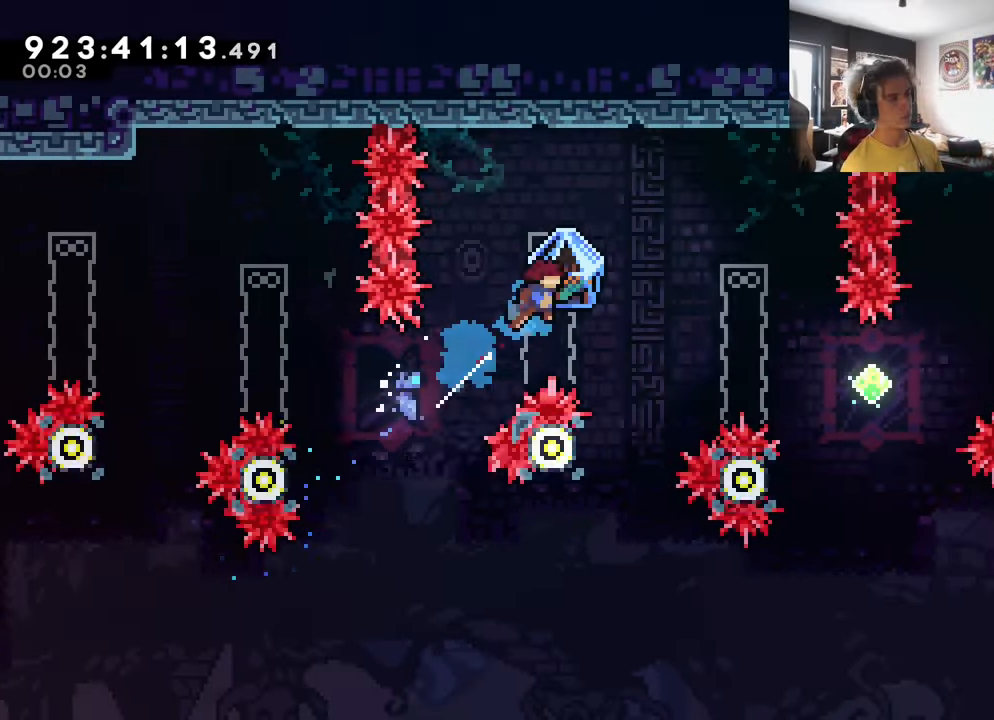
{"buttons": ["A", "L1"], "left_stick": "up-right", "events": [[67, "L1", "down"]]}
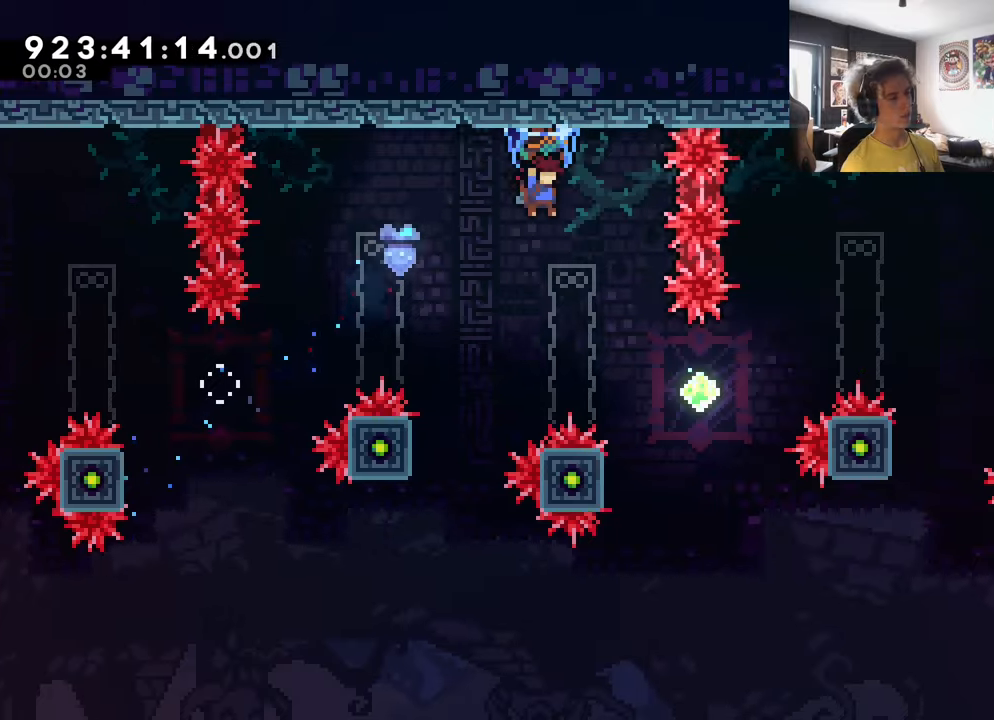
{"buttons": ["L1"], "left_stick": "left", "events": [[267, "left_stick", "center"], [417, "A", "up"], [450, "left_stick", "left"]]}
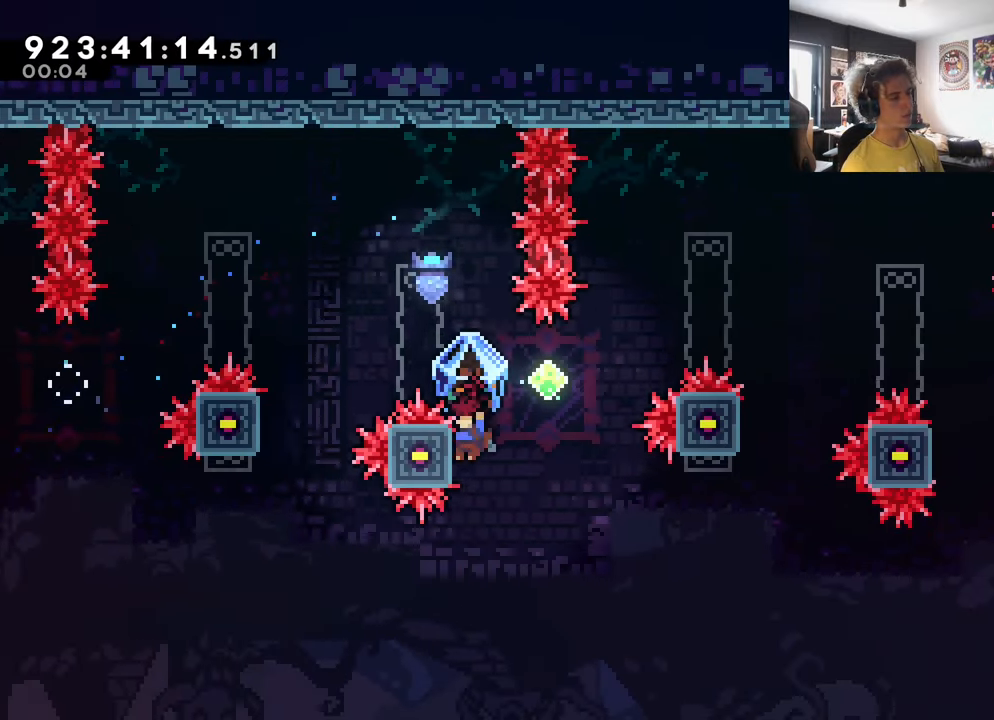
{"buttons": ["A", "X"], "left_stick": "up-right", "events": [[67, "A", "down"], [100, "left_stick", "right"], [167, "left_stick", "up-right"], [200, "A", "up"], [250, "A", "down"], [450, "L1", "up"], [450, "X", "down"]]}
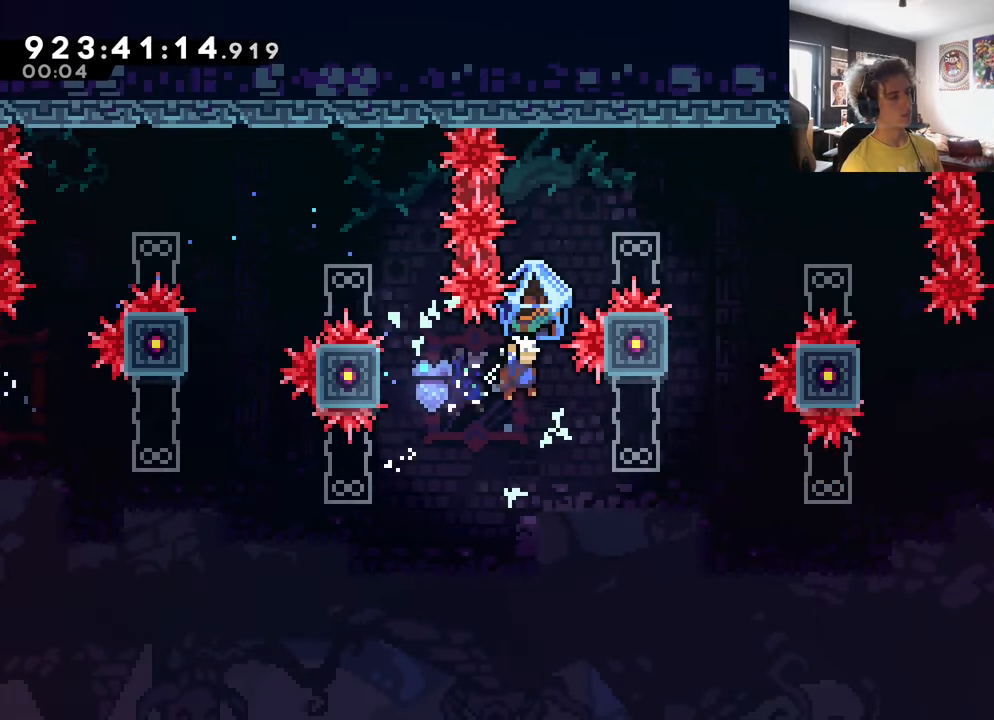
{"buttons": ["A", "L1"], "left_stick": "up-right", "events": [[100, "X", "up"], [200, "L1", "down"]]}
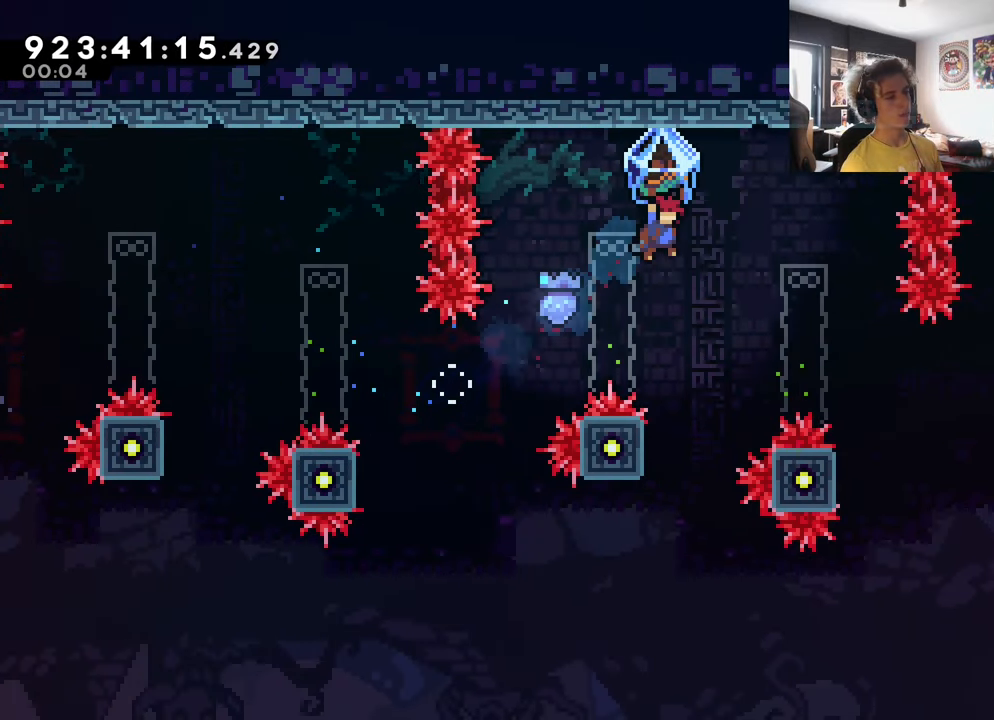
{"buttons": ["A", "L1"], "left_stick": "center", "events": [[317, "left_stick", "center"], [367, "A", "up"], [467, "A", "down"]]}
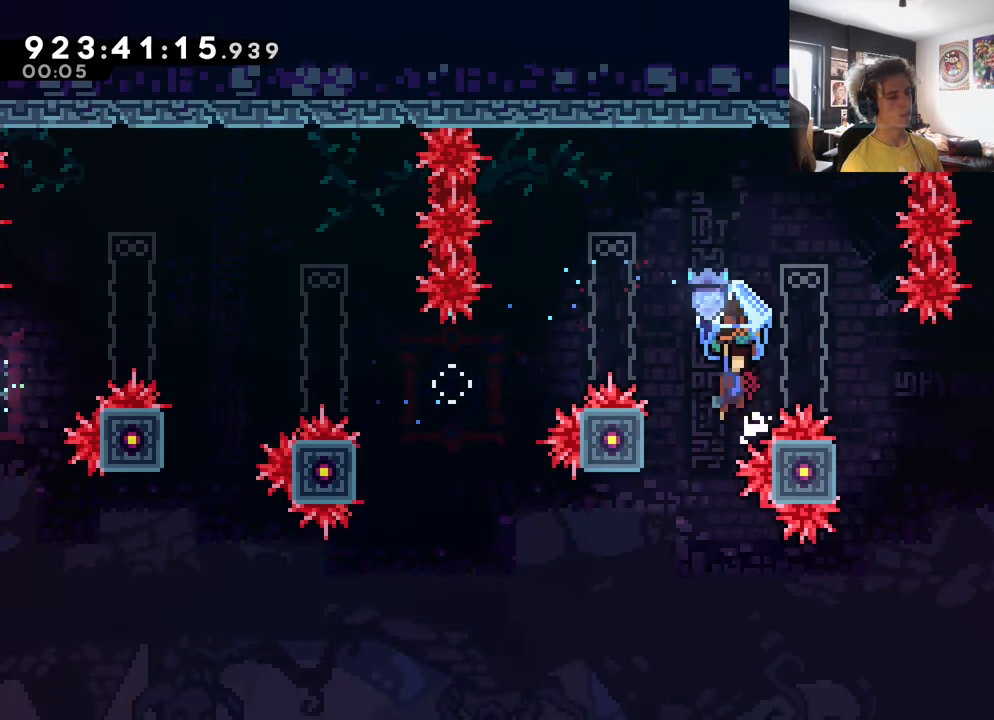
{"buttons": ["A", "L1"], "left_stick": "center", "events": [[334, "left_stick", "left"], [400, "A", "up"], [467, "A", "down"], [484, "left_stick", "center"]]}
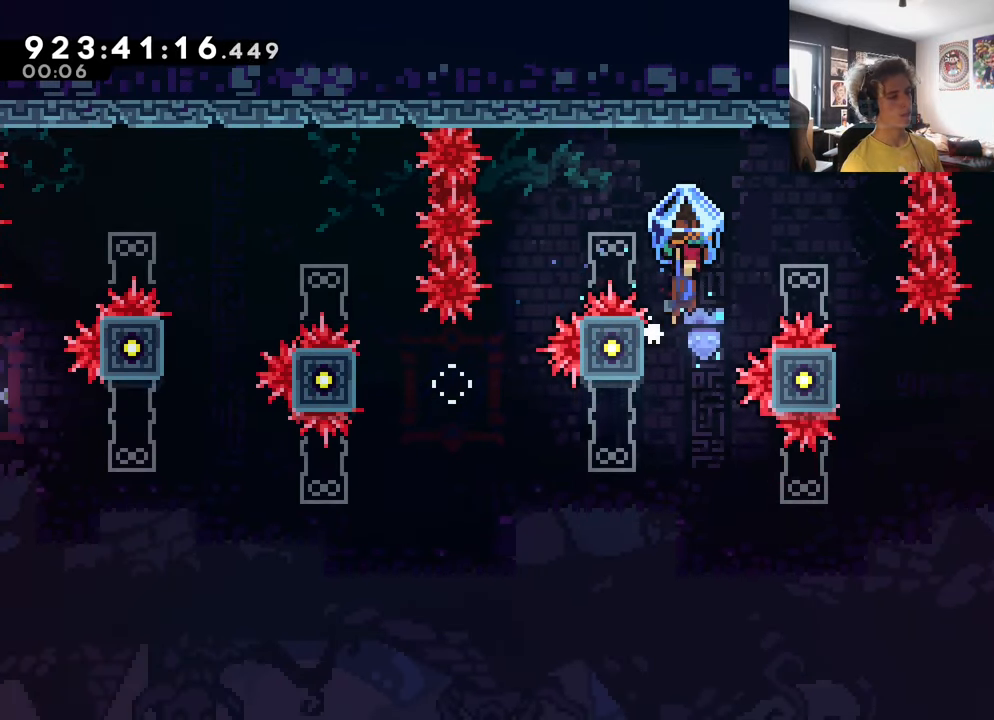
{"buttons": ["A", "L1"], "left_stick": "right", "events": [[17, "left_stick", "right"]]}
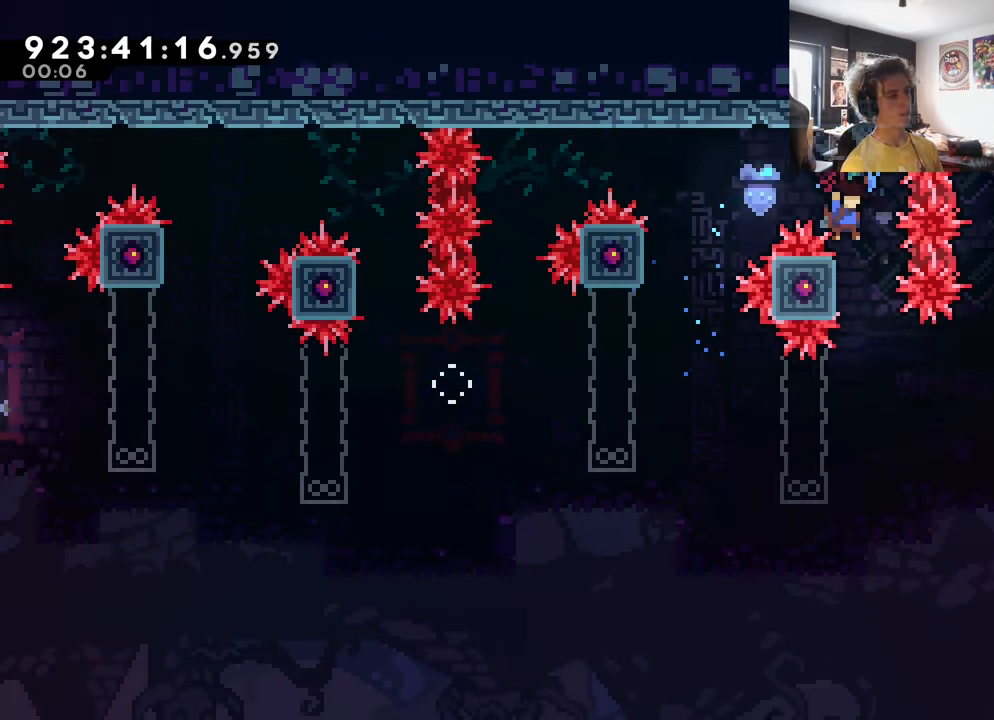
{"buttons": ["L1"], "left_stick": "center", "events": [[50, "A", "up"], [67, "left_stick", "center"], [134, "A", "down"], [217, "left_stick", "left"], [300, "A", "up"], [350, "left_stick", "center"]]}
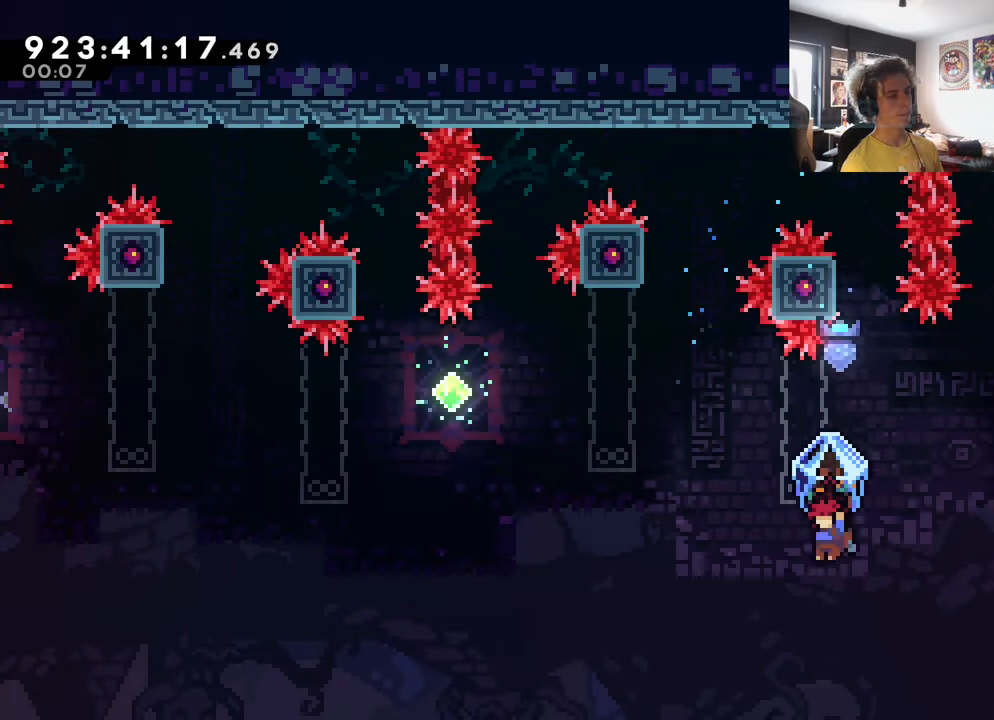
{"buttons": [], "left_stick": "center", "events": [[350, "A", "down"], [500, "A", "up"], [500, "L1", "up"]]}
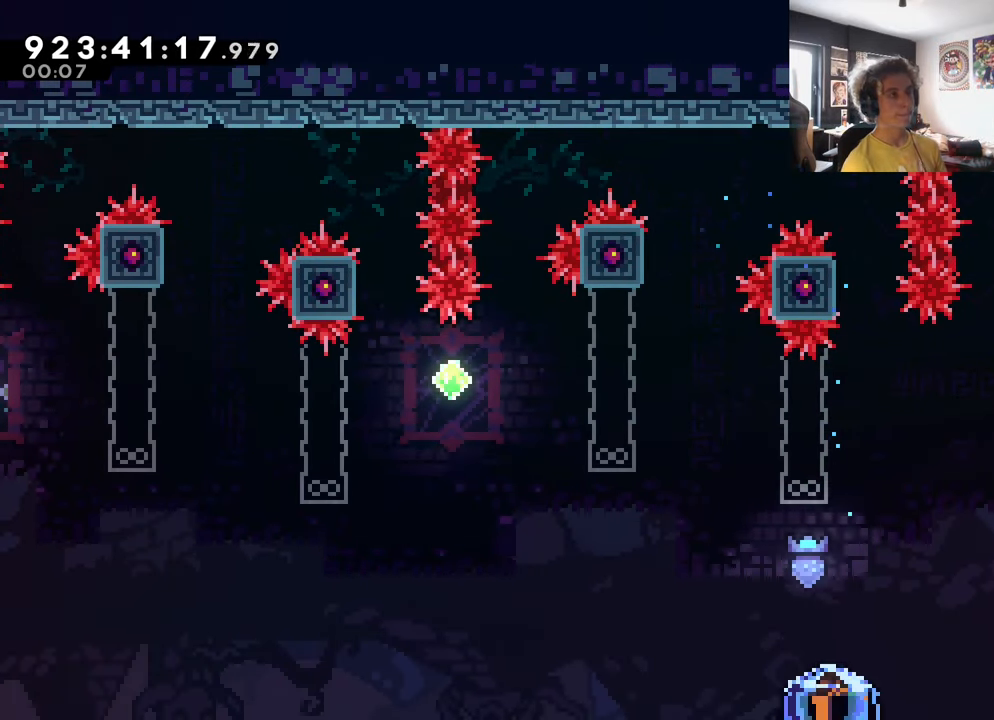
{"buttons": ["A"], "left_stick": "center", "events": [[50, "A", "down"], [184, "A", "up"], [234, "A", "down"], [384, "A", "up"], [484, "A", "down"]]}
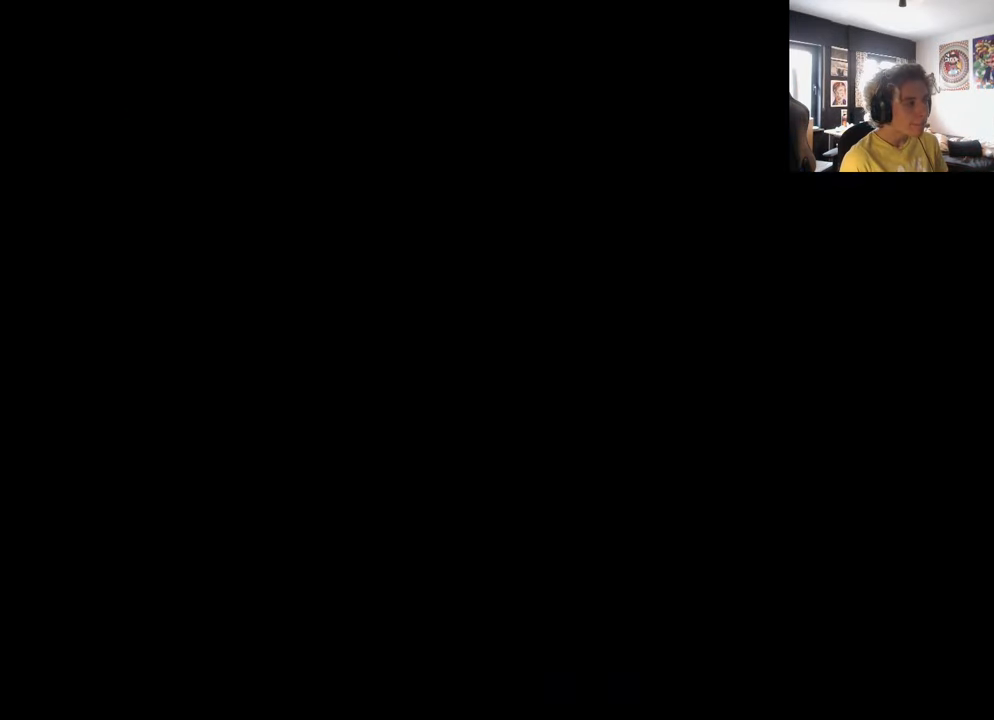
{"buttons": ["L1"], "left_stick": "center", "events": [[167, "A", "up"], [367, "L1", "down"]]}
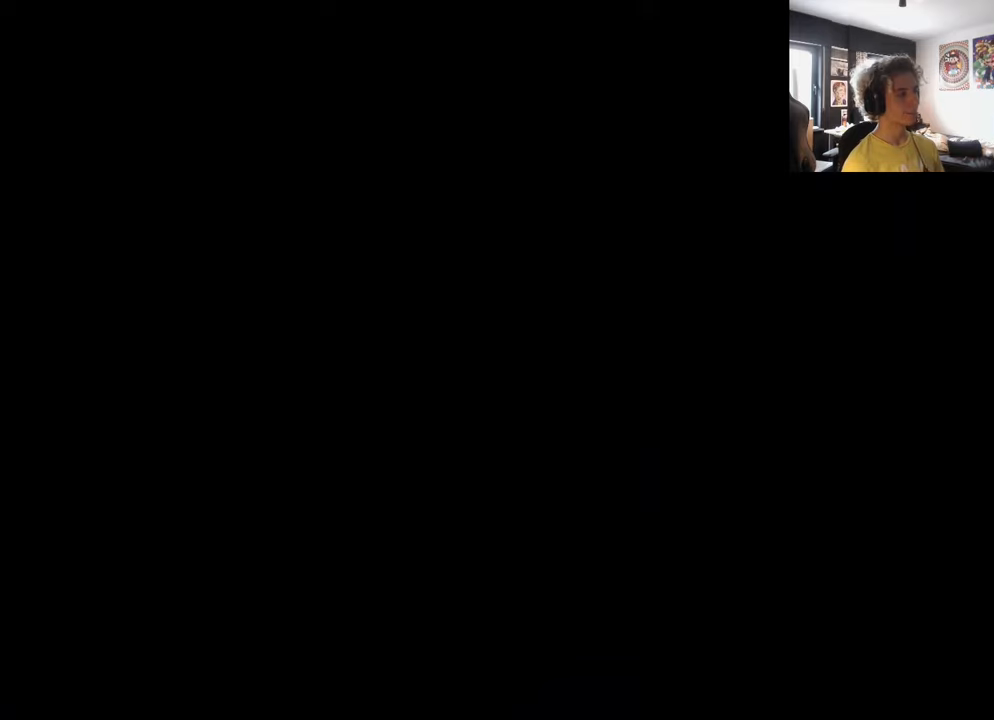
{"buttons": ["L1"], "left_stick": "center", "events": []}
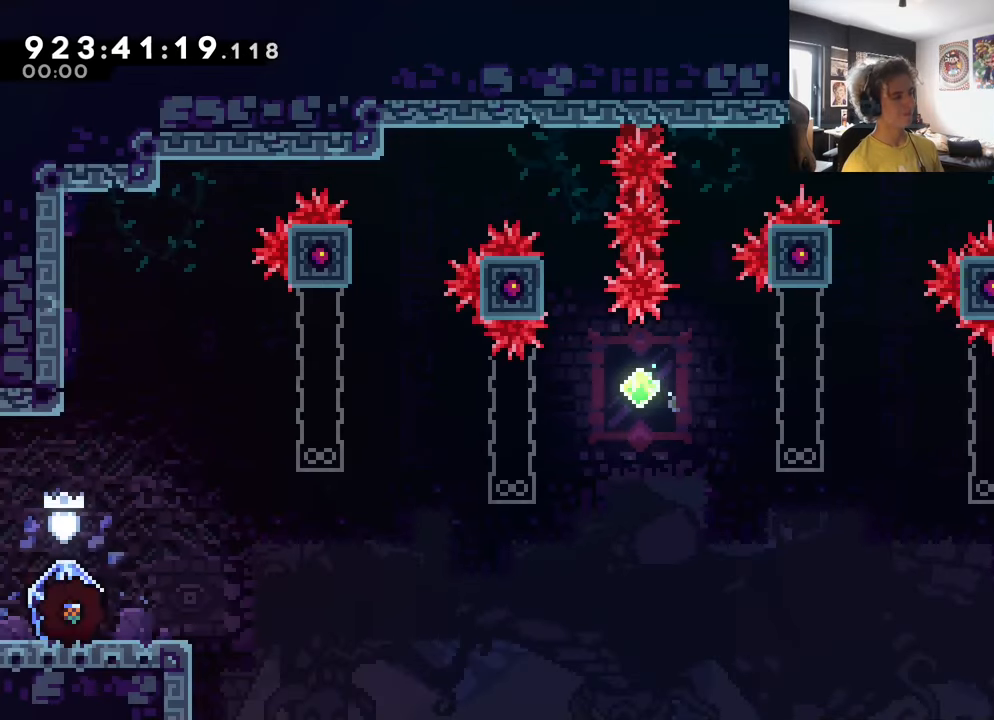
{"buttons": ["L1"], "left_stick": "center", "events": [[316, "A", "down"], [483, "A", "up"]]}
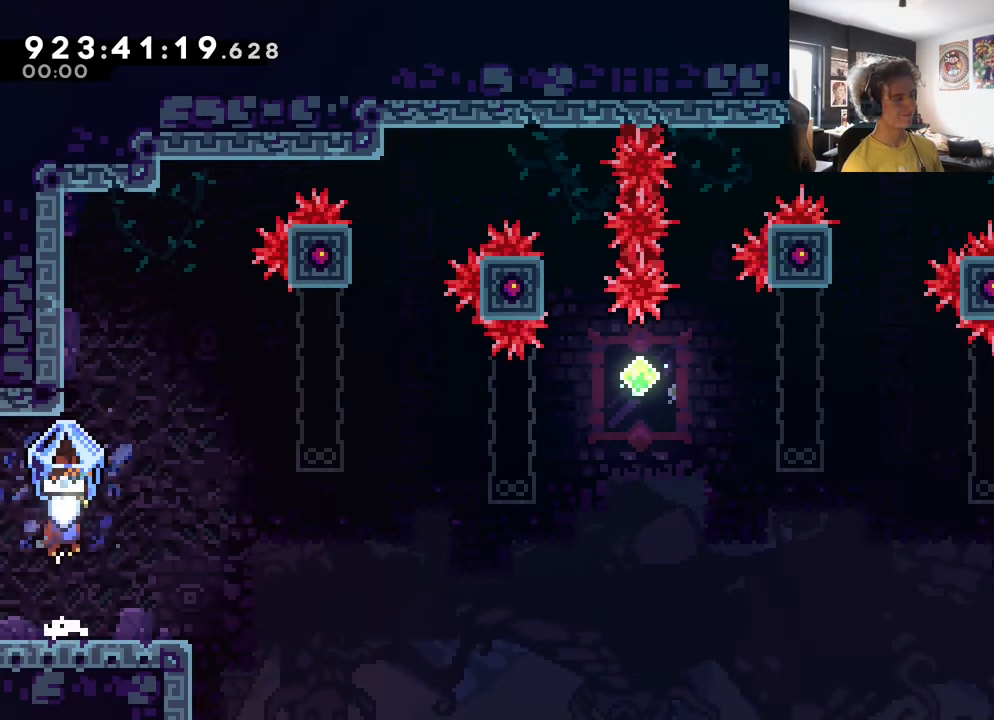
{"buttons": [], "left_stick": "center", "events": [[416, "L1", "up"]]}
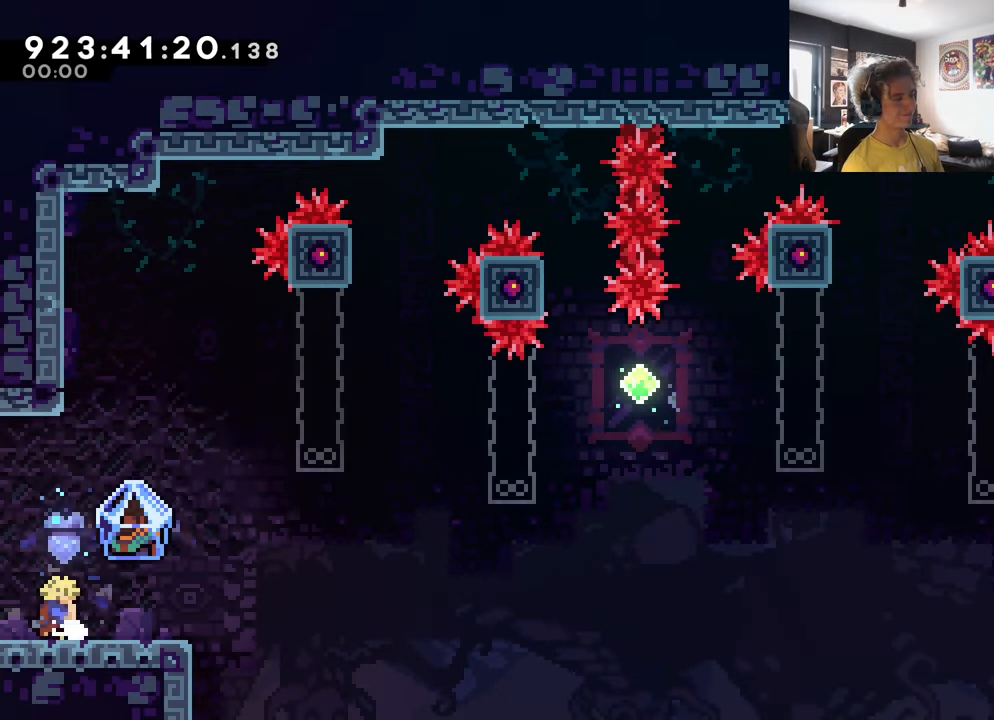
{"buttons": ["A", "L1"], "left_stick": "center", "events": [[66, "X", "down"], [83, "L1", "down"], [83, "left_stick", "down-right"], [200, "X", "up"], [266, "A", "down"], [300, "left_stick", "right"], [400, "left_stick", "center"]]}
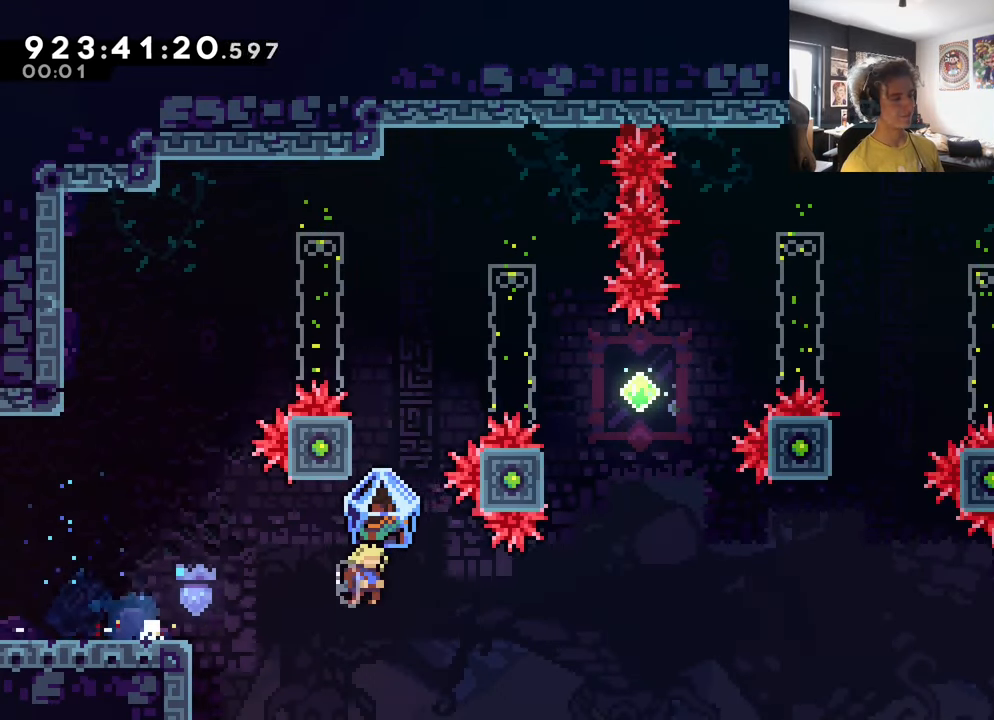
{"buttons": ["A", "X"], "left_stick": "up", "events": [[333, "left_stick", "down"], [450, "L1", "up"], [483, "X", "down"], [500, "left_stick", "up"]]}
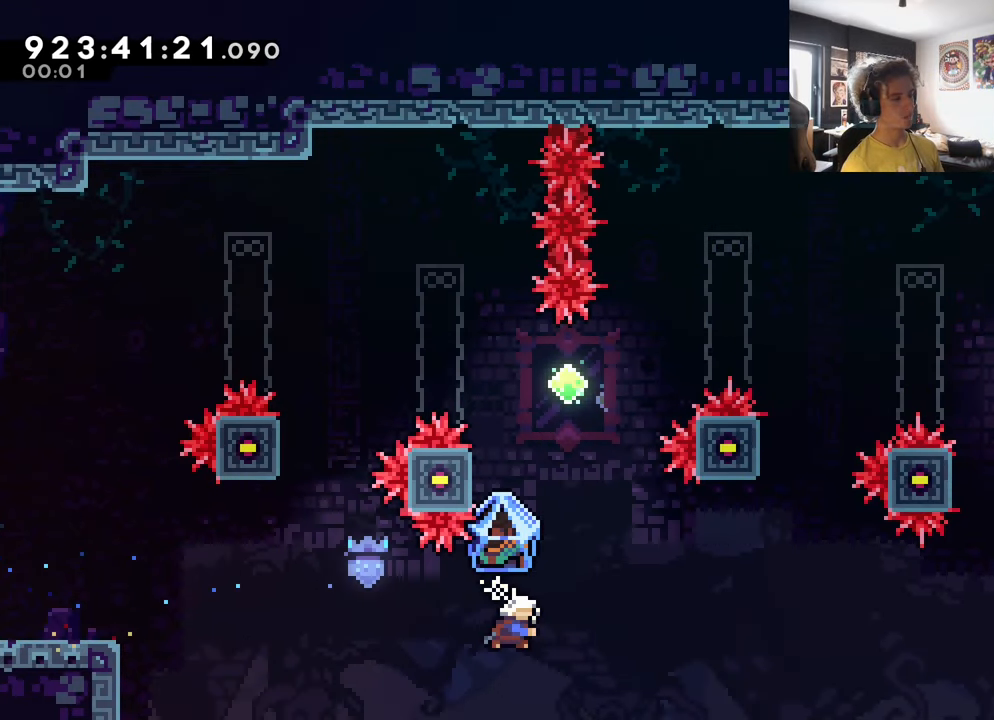
{"buttons": ["A", "L1"], "left_stick": "left", "events": [[83, "L1", "down"], [133, "X", "up"], [250, "left_stick", "center"], [450, "left_stick", "left"]]}
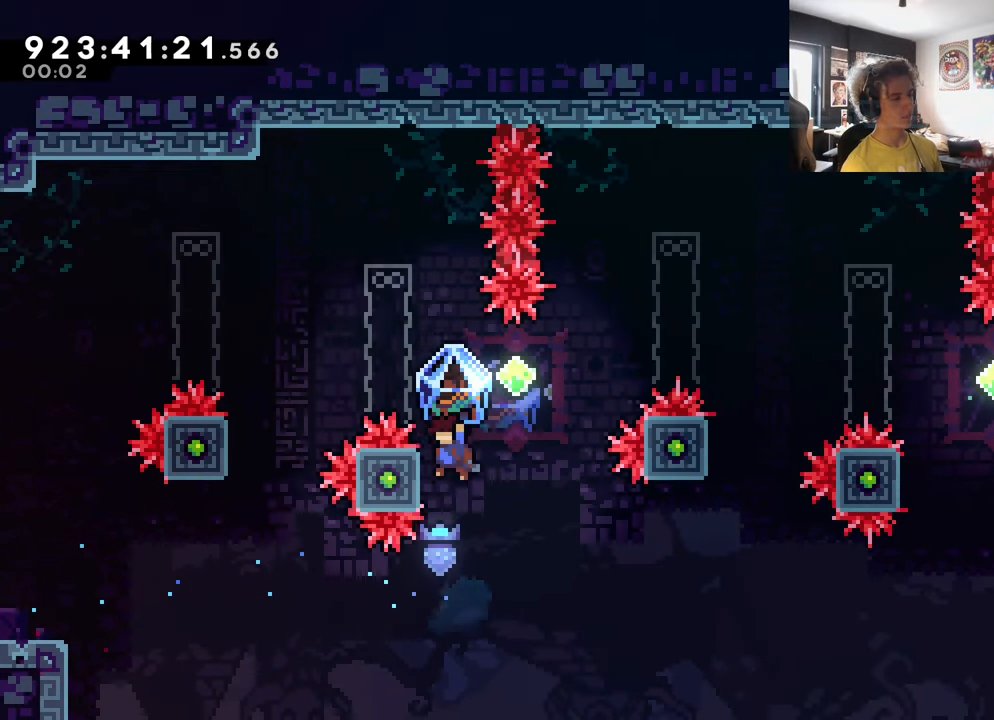
{"buttons": ["A", "L1"], "left_stick": "up-right", "events": [[50, "A", "up"], [116, "A", "down"], [133, "left_stick", "up-right"]]}
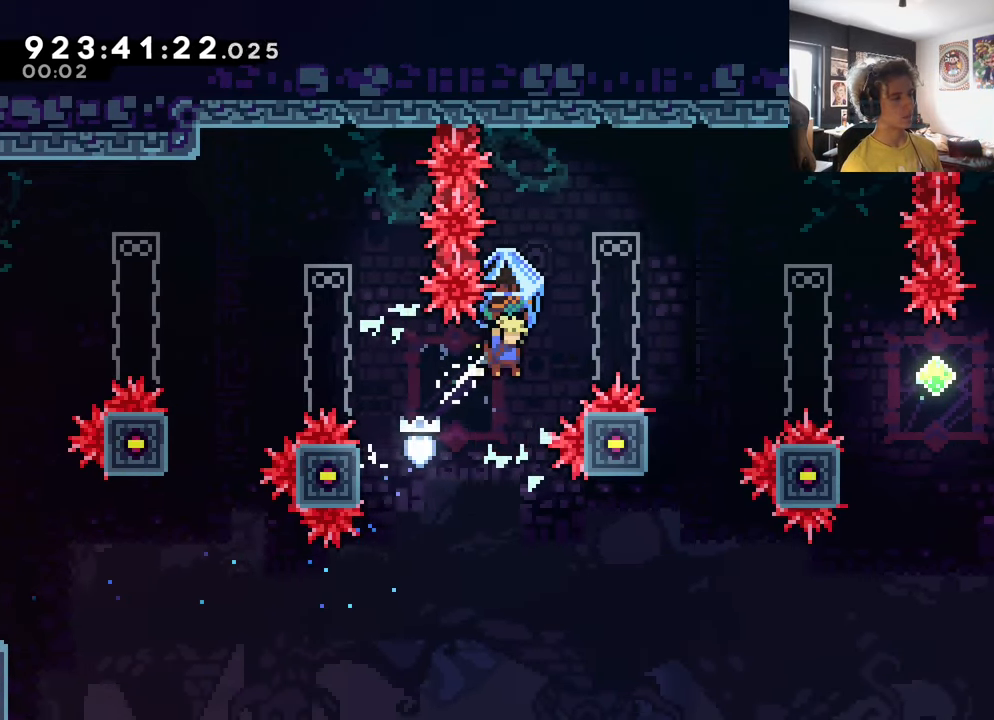
{"buttons": ["A", "L1"], "left_stick": "up-right", "events": [[133, "L1", "up"], [150, "X", "down"], [283, "X", "up"], [366, "L1", "down"]]}
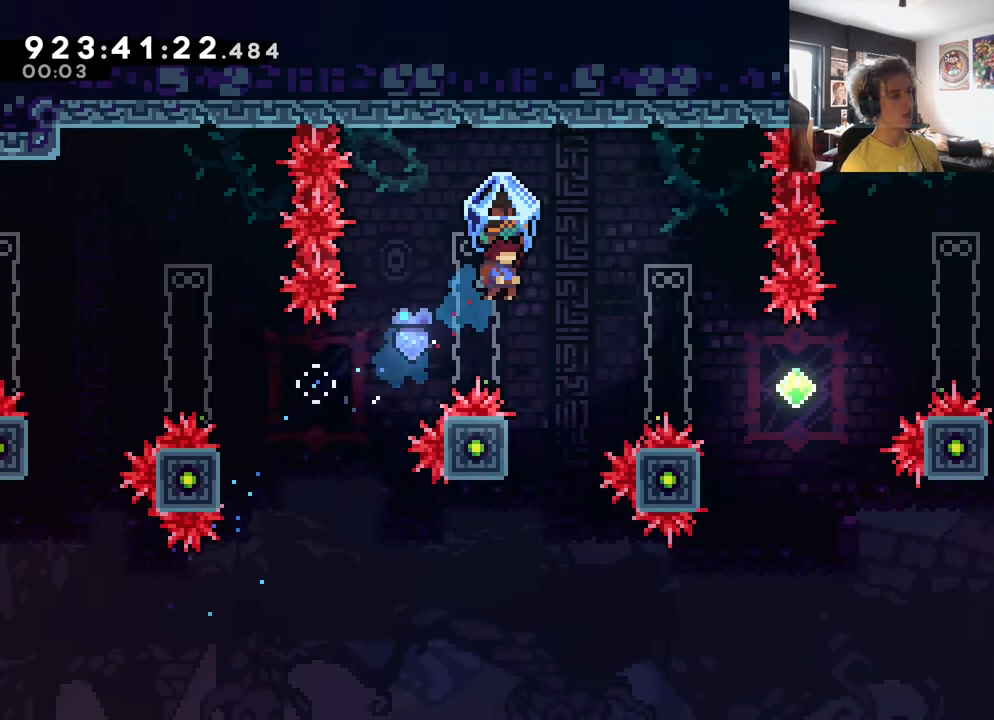
{"buttons": ["A", "L1"], "left_stick": "up-right", "events": []}
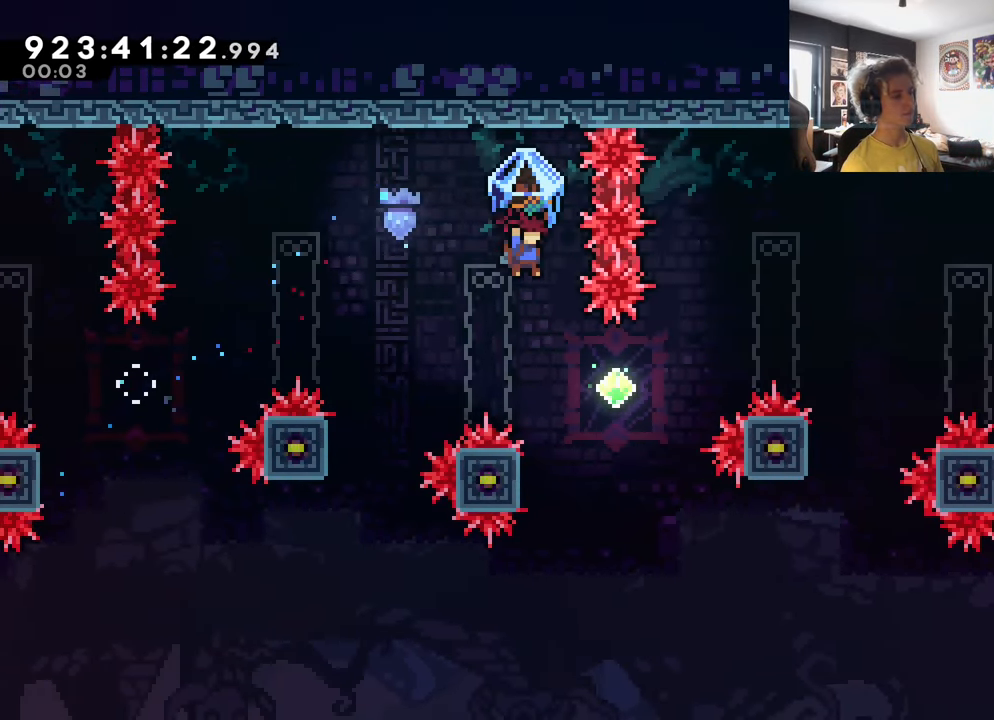
{"buttons": ["L1"], "left_stick": "up-right", "events": [[66, "left_stick", "center"], [200, "A", "up"], [233, "left_stick", "left"], [350, "A", "down"], [366, "left_stick", "up-right"], [450, "A", "up"]]}
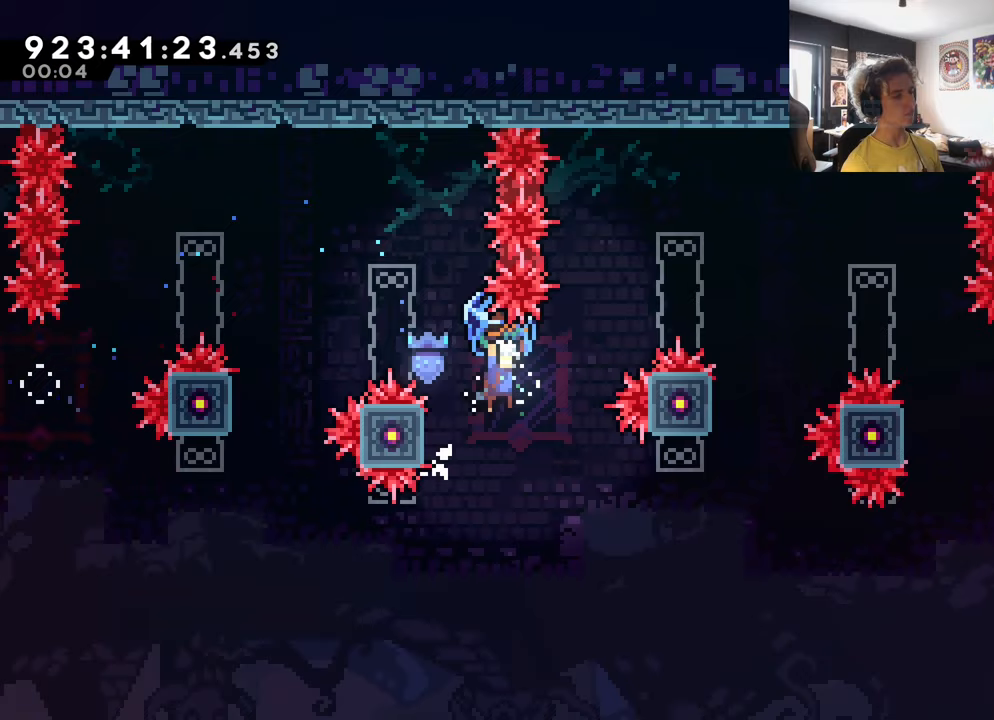
{"buttons": ["A", "L1"], "left_stick": "up-right", "events": [[33, "A", "down"], [217, "L1", "up"], [217, "X", "down"], [367, "X", "up"], [467, "L1", "down"]]}
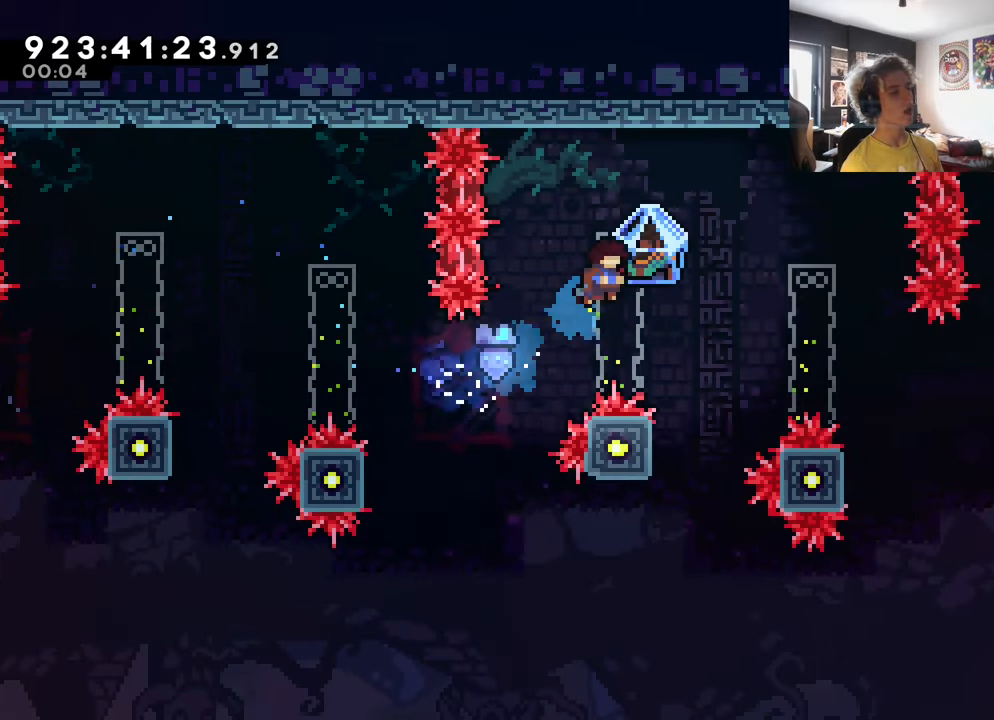
{"buttons": ["A", "L1"], "left_stick": "up-right", "events": []}
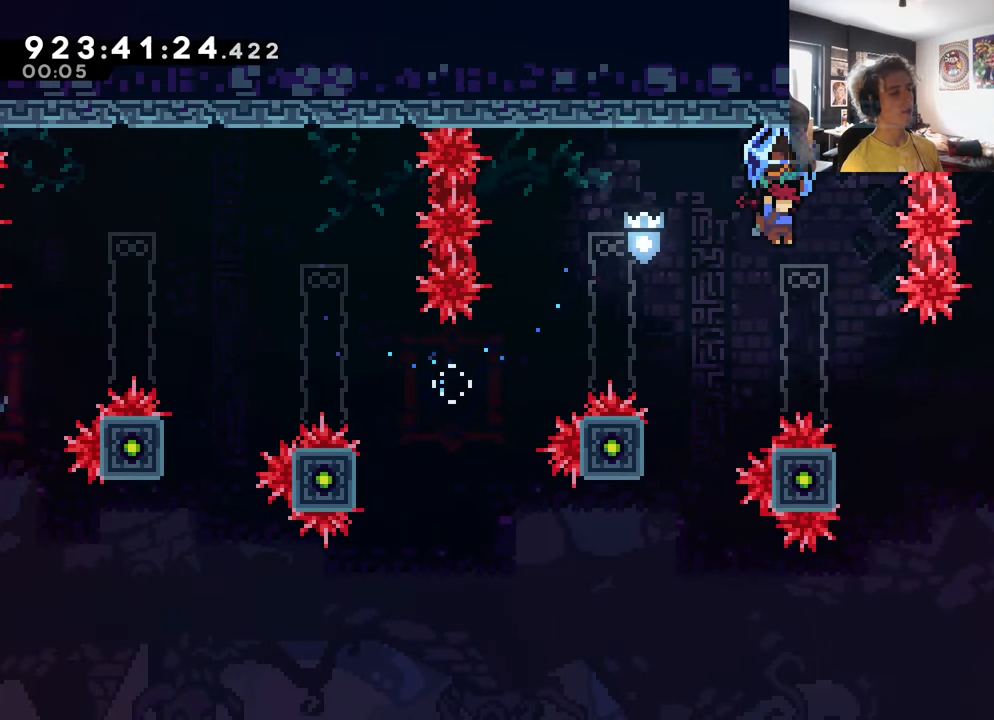
{"buttons": ["A", "L1"], "left_stick": "up-right", "events": [[300, "left_stick", "left"], [317, "A", "up"], [433, "A", "down"], [467, "left_stick", "up-right"]]}
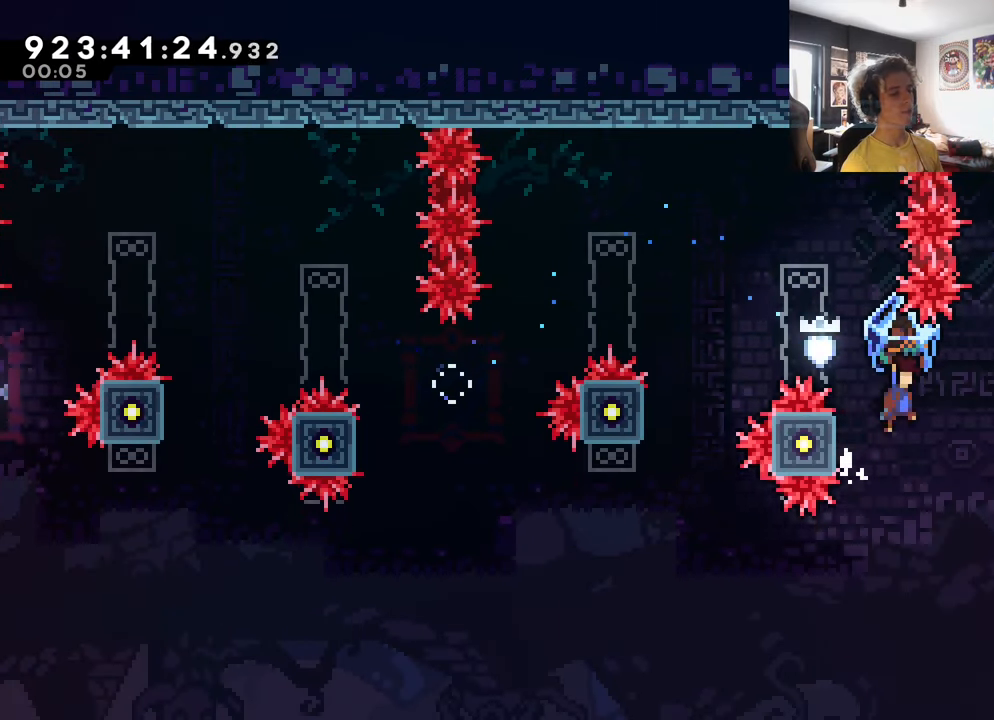
{"buttons": ["A", "L1"], "left_stick": "right", "events": [[50, "A", "up"], [117, "A", "down"], [400, "left_stick", "right"]]}
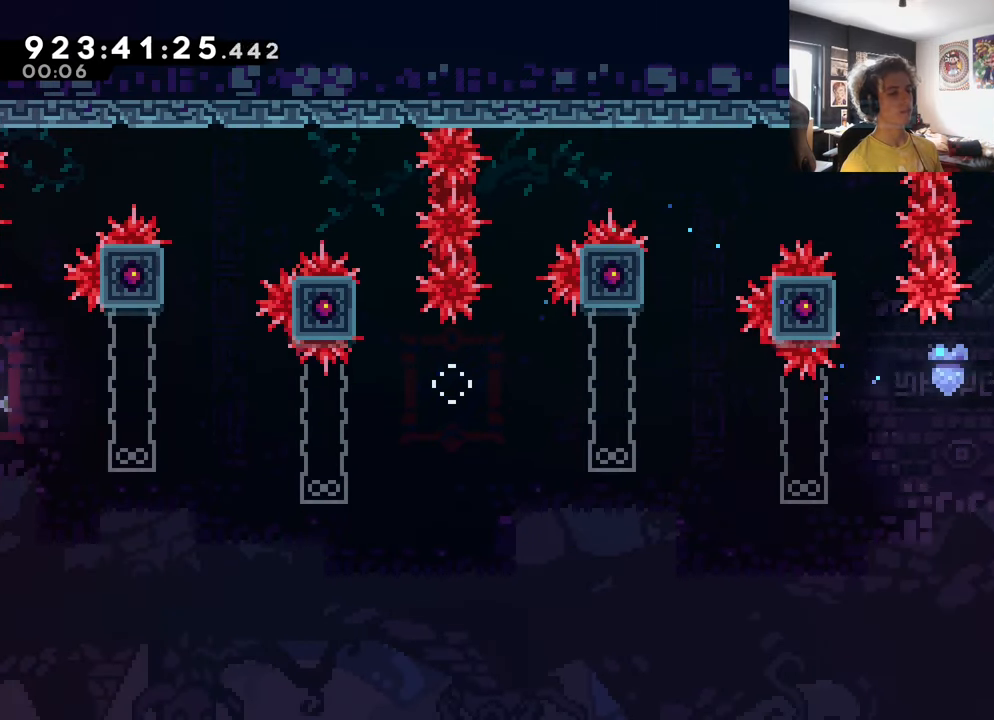
{"buttons": ["A", "L1"], "left_stick": "center", "events": [[283, "A", "up"], [333, "left_stick", "center"], [350, "A", "down"]]}
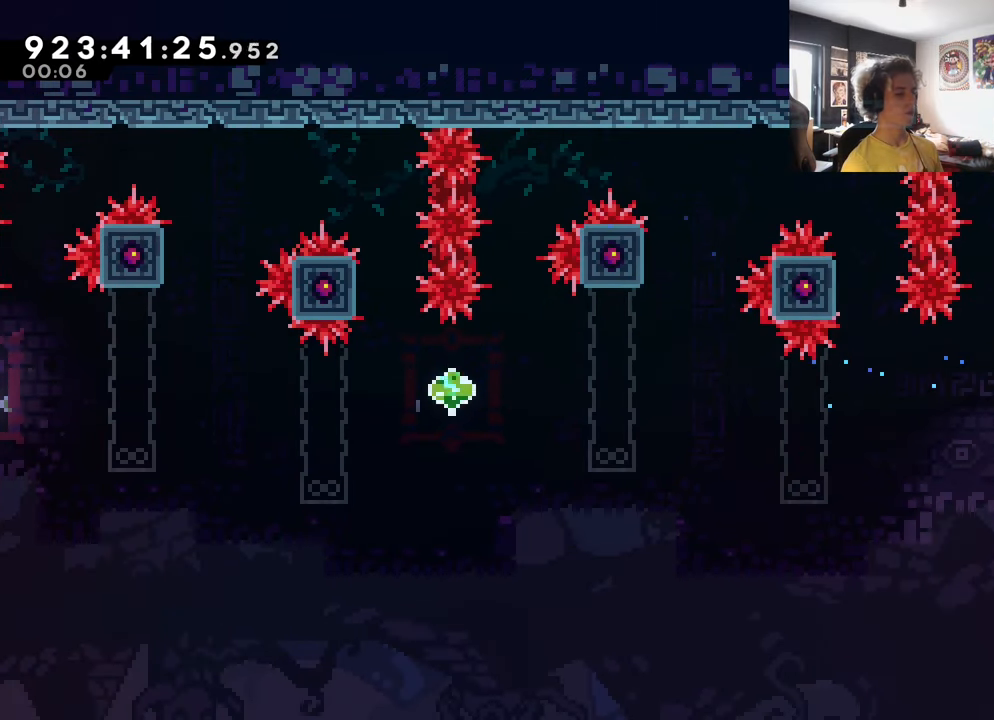
{"buttons": ["A", "L1"], "left_stick": "right", "events": [[33, "left_stick", "right"], [250, "A", "up"], [283, "A", "down"], [283, "left_stick", "center"], [450, "left_stick", "right"]]}
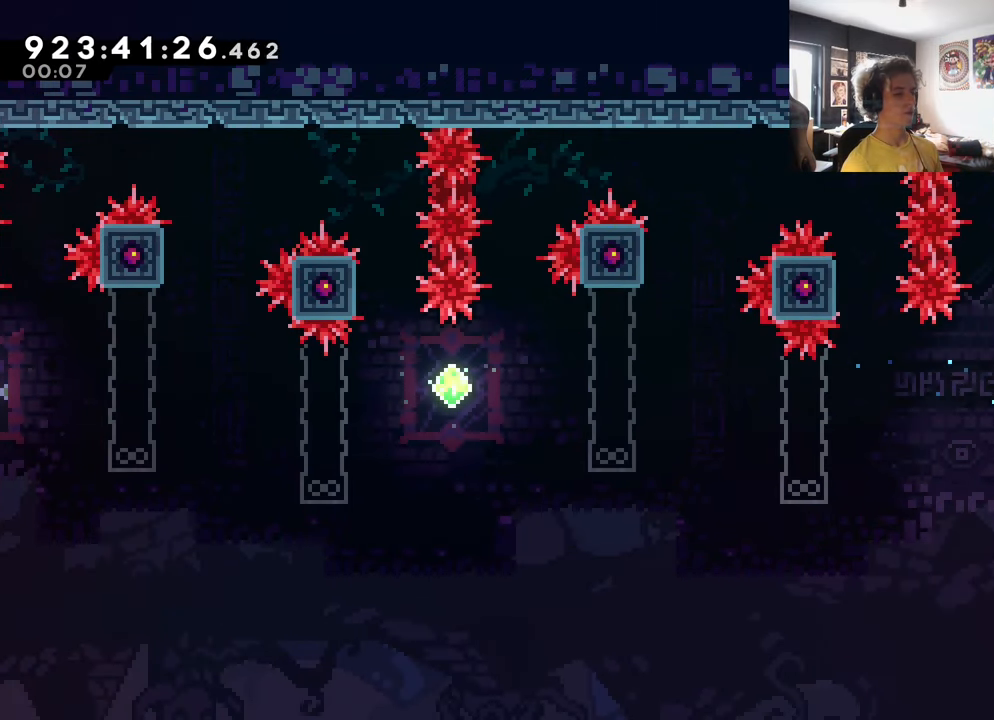
{"buttons": ["A", "L1"], "left_stick": "right", "events": [[200, "A", "up"], [250, "left_stick", "center"], [267, "A", "down"], [433, "left_stick", "right"]]}
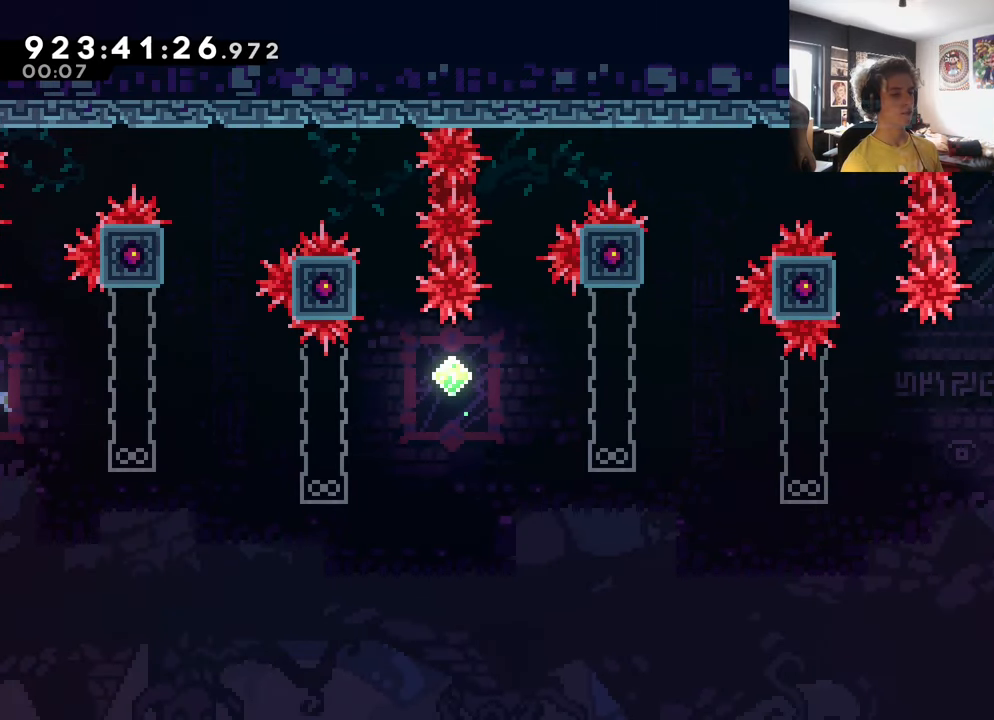
{"buttons": ["A", "L1"], "left_stick": "right", "events": []}